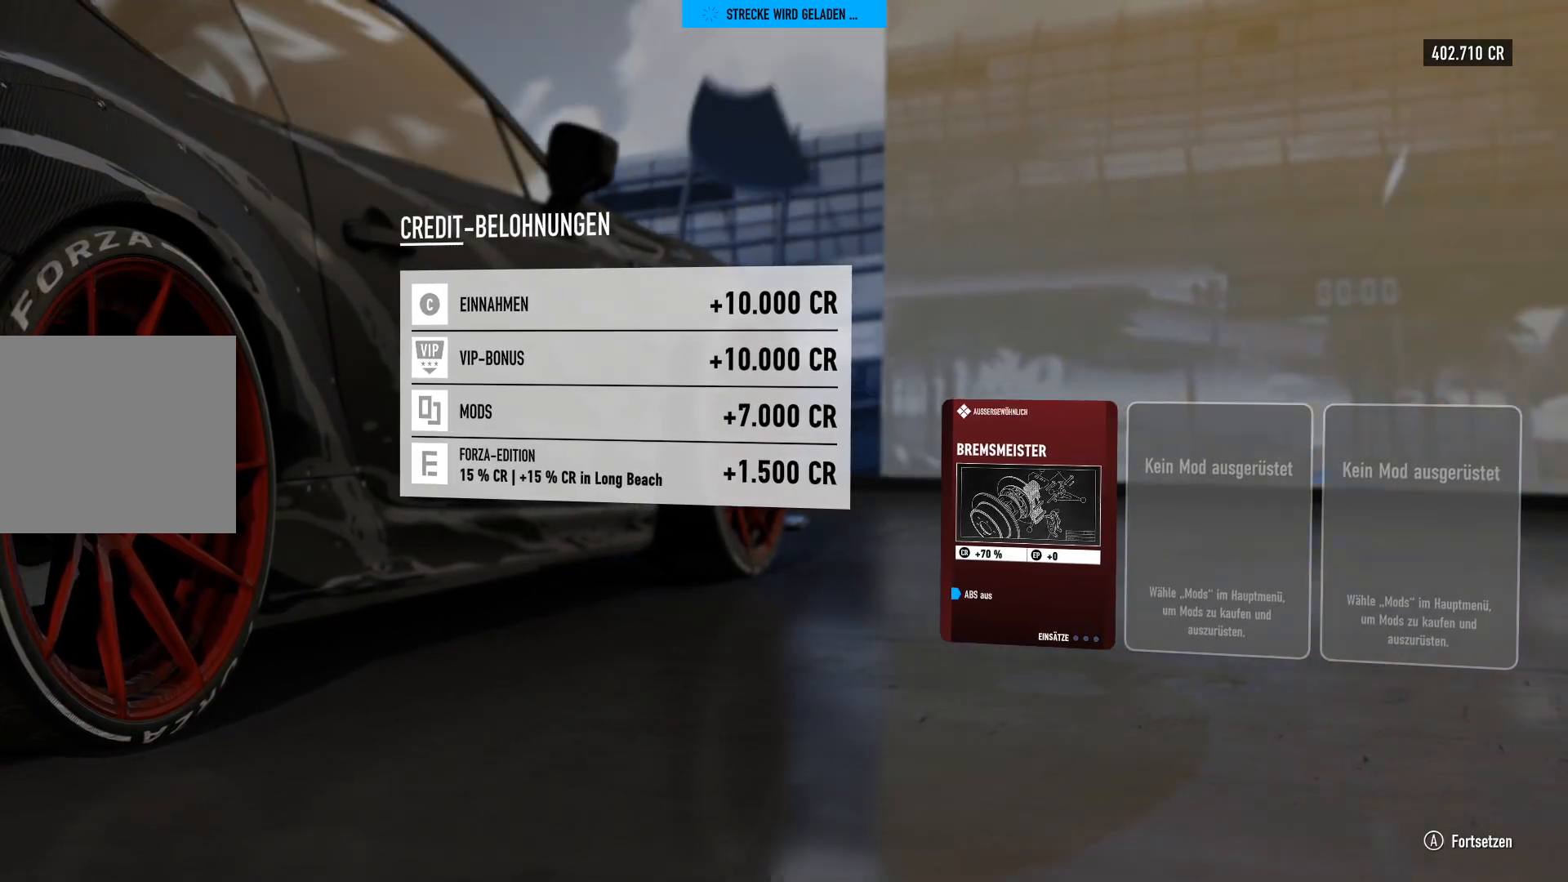
Gameplay with a controller (Xbox layout); each line is a JSON object with the inputs held at the frame after it. "events" lists button and stick changes between this image and that frame as [ms after this image, input, new state], when the widget could be followed in between.
{"buttons": ["A"], "left_stick": "center", "right_stick": "center", "events": [[351, "A", "down"]]}
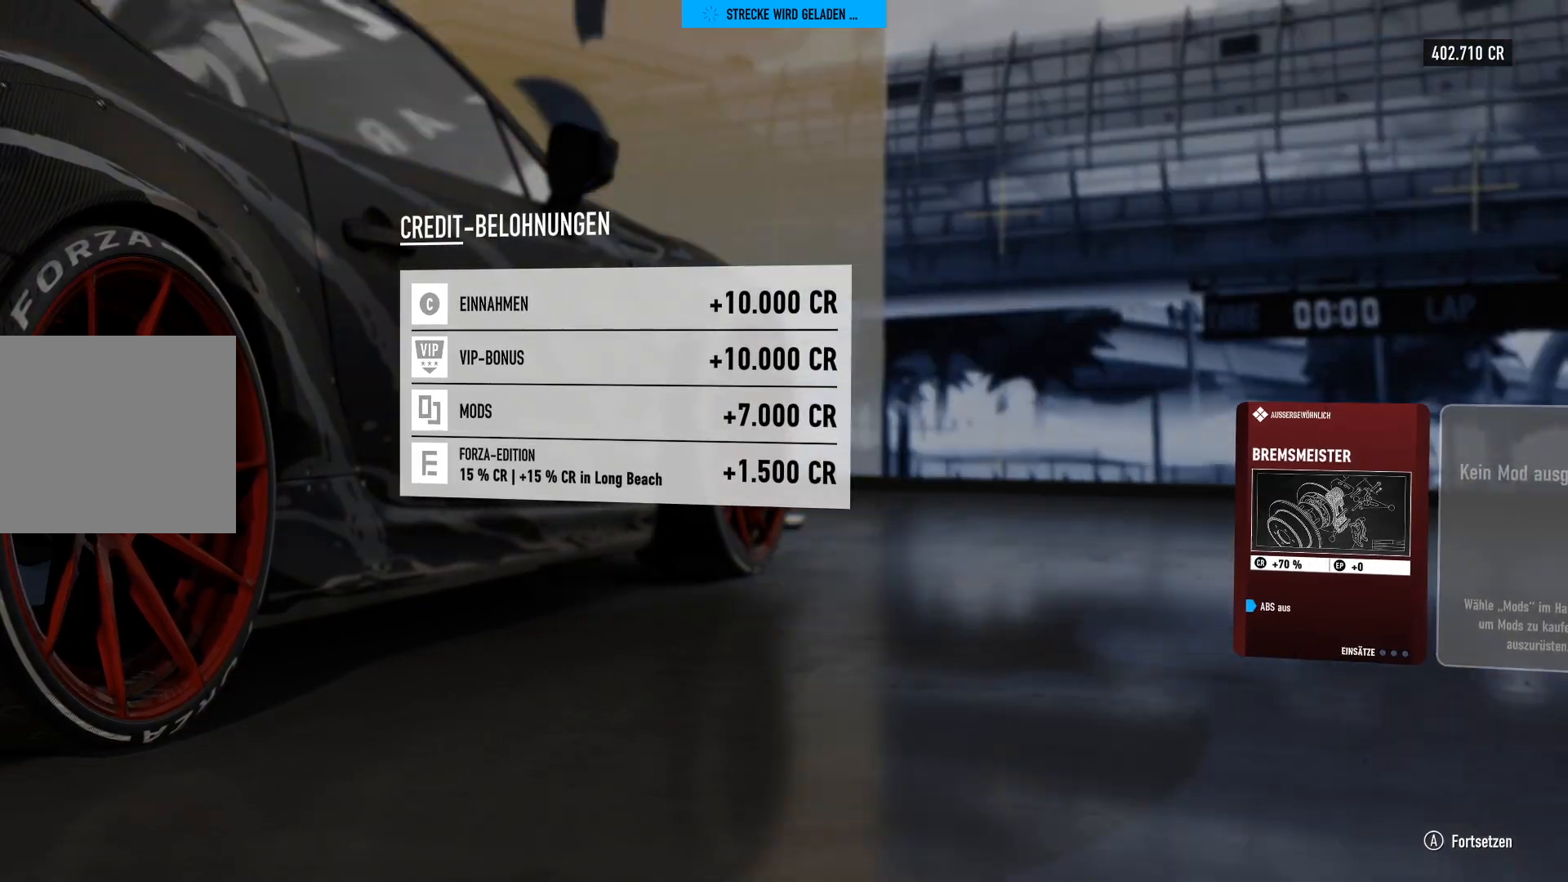
{"buttons": [], "left_stick": "center", "right_stick": "center", "events": [[83, "A", "up"]]}
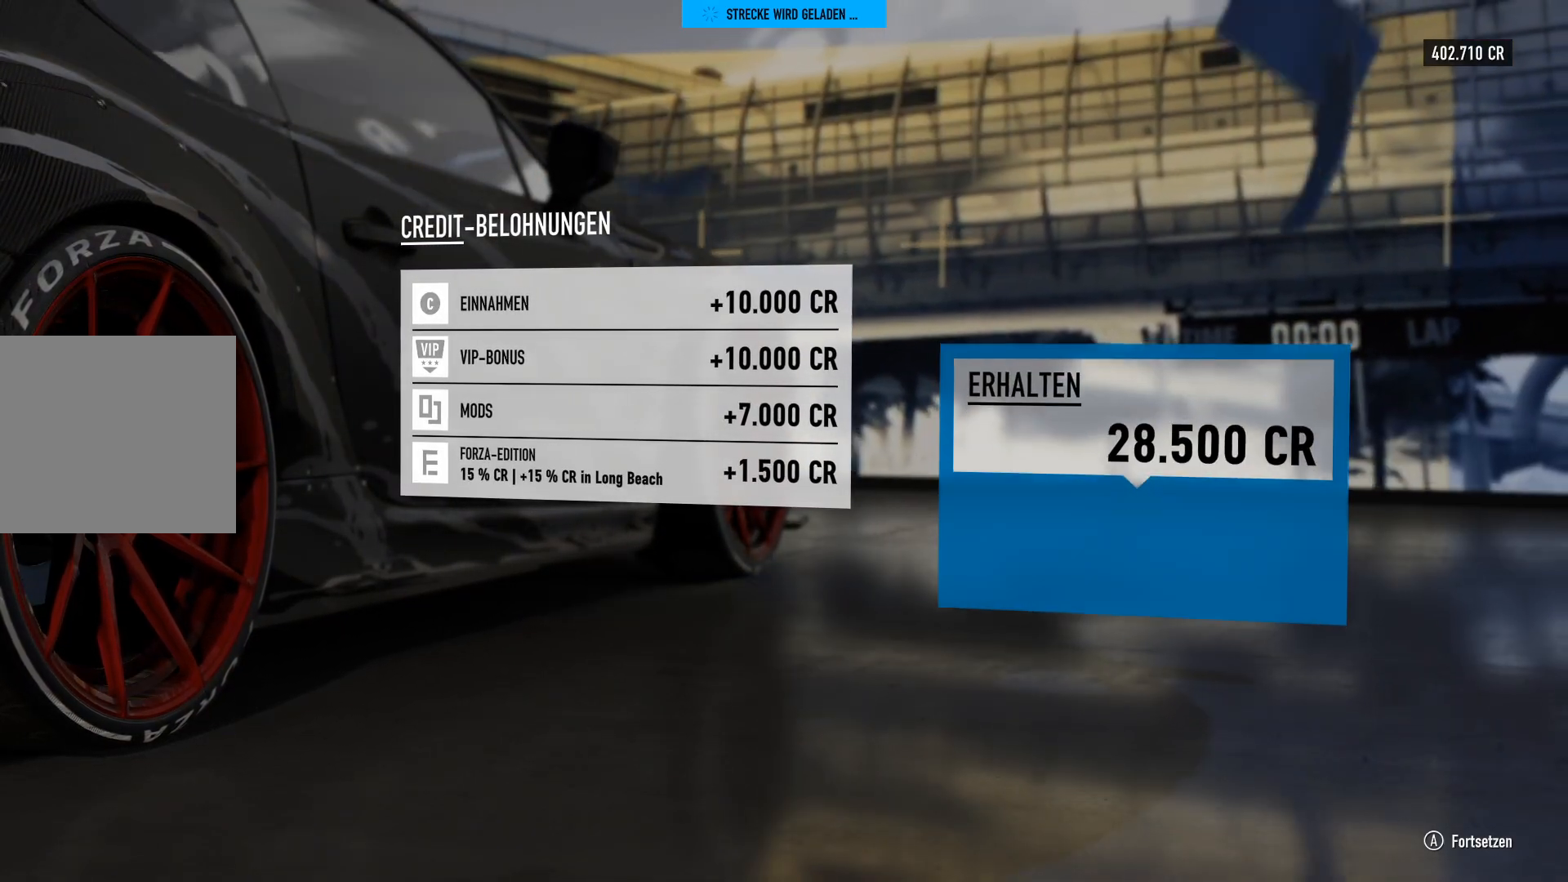
{"buttons": [], "left_stick": "center", "right_stick": "center", "events": []}
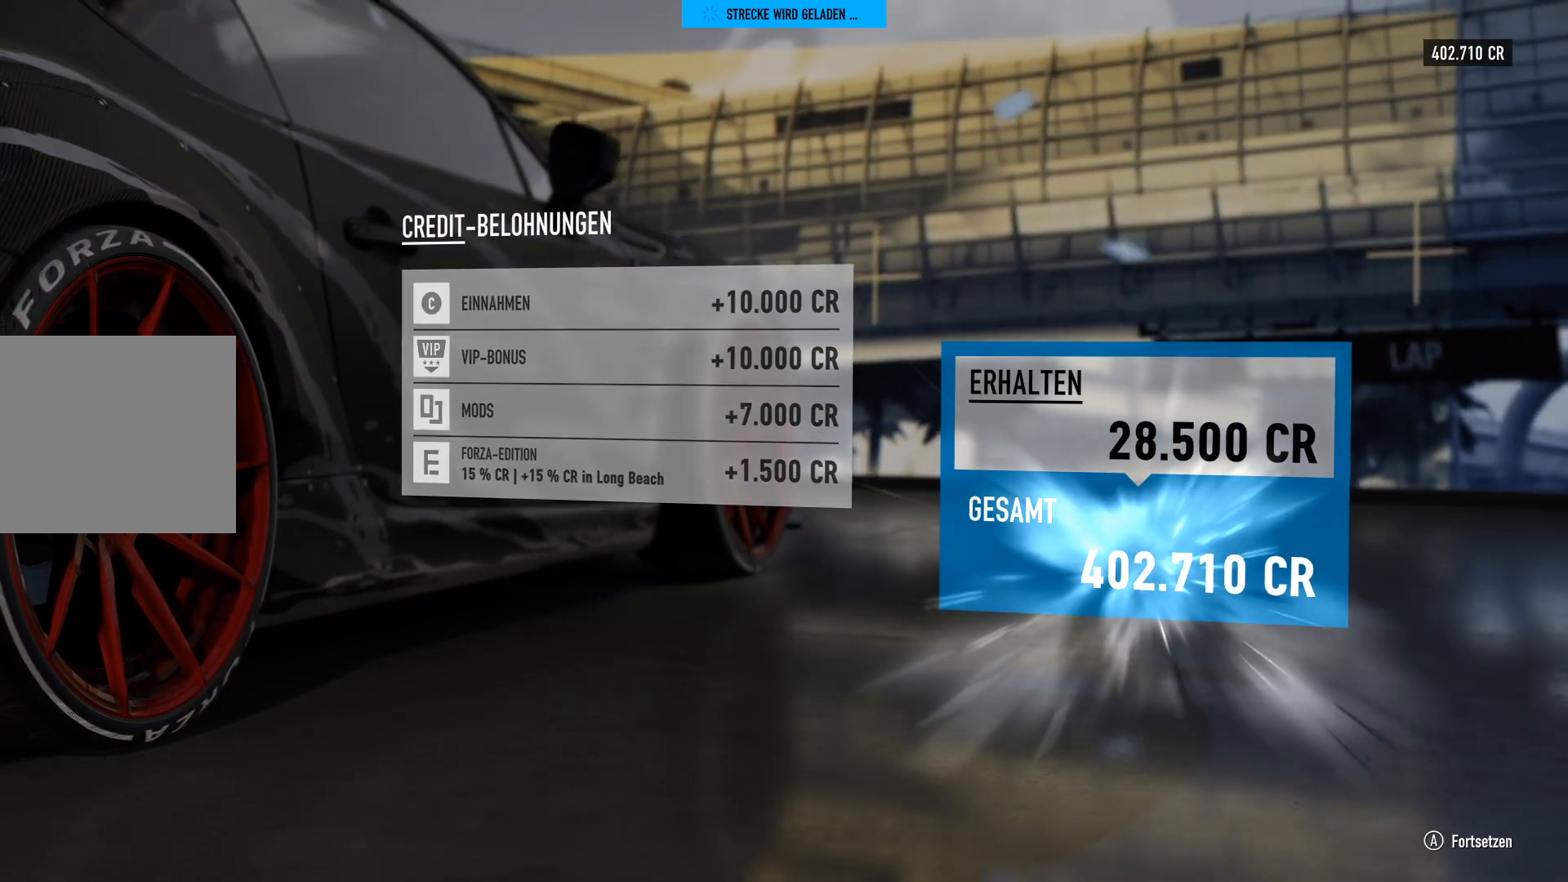
{"buttons": [], "left_stick": "center", "right_stick": "center", "events": []}
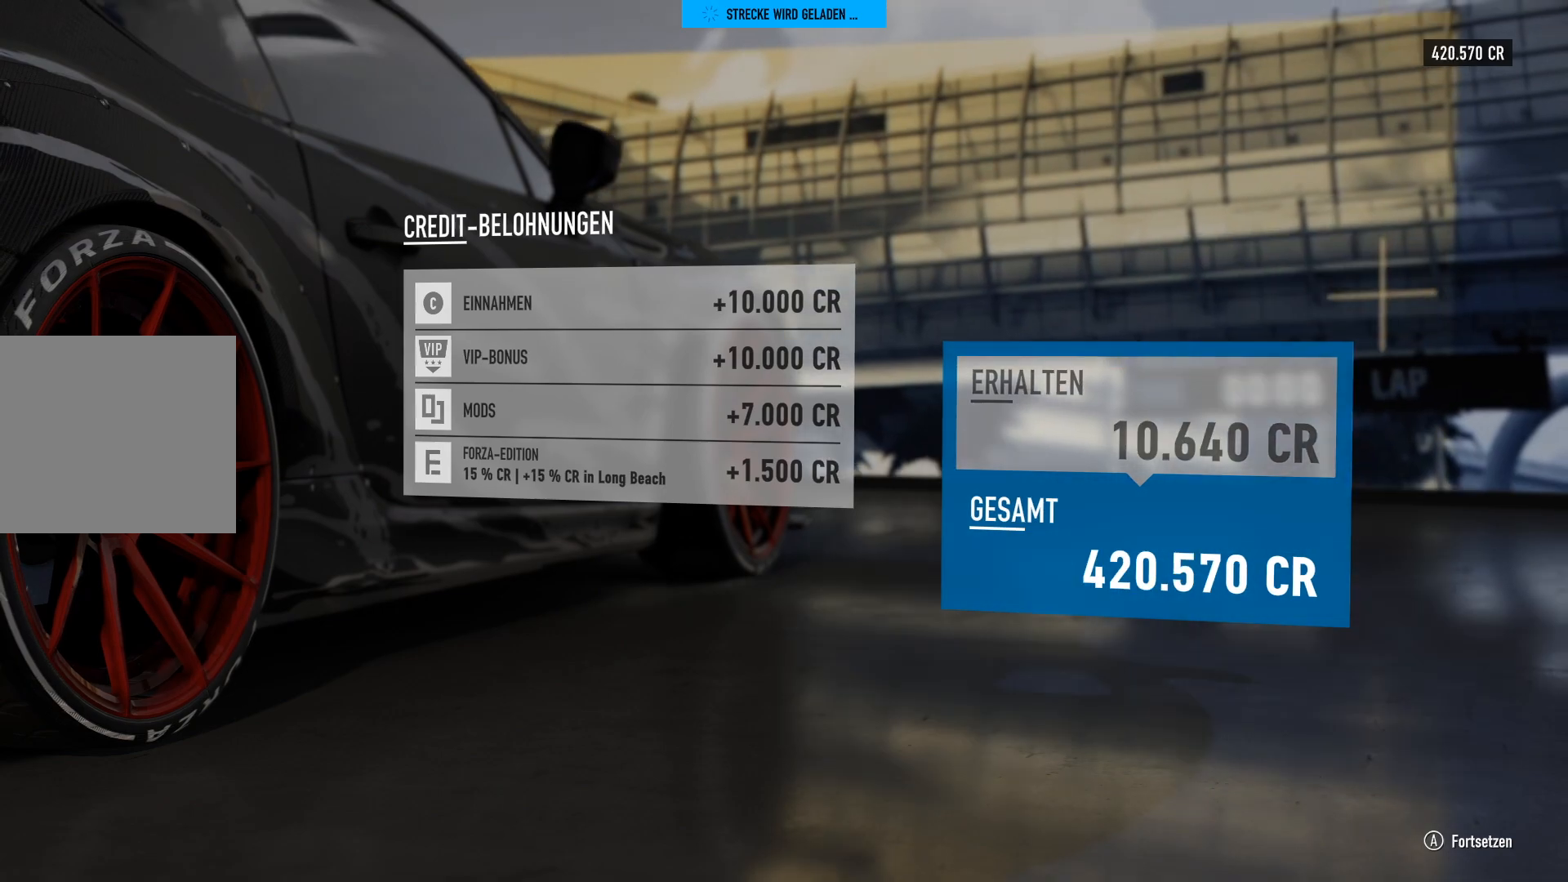
{"buttons": [], "left_stick": "center", "right_stick": "center", "events": []}
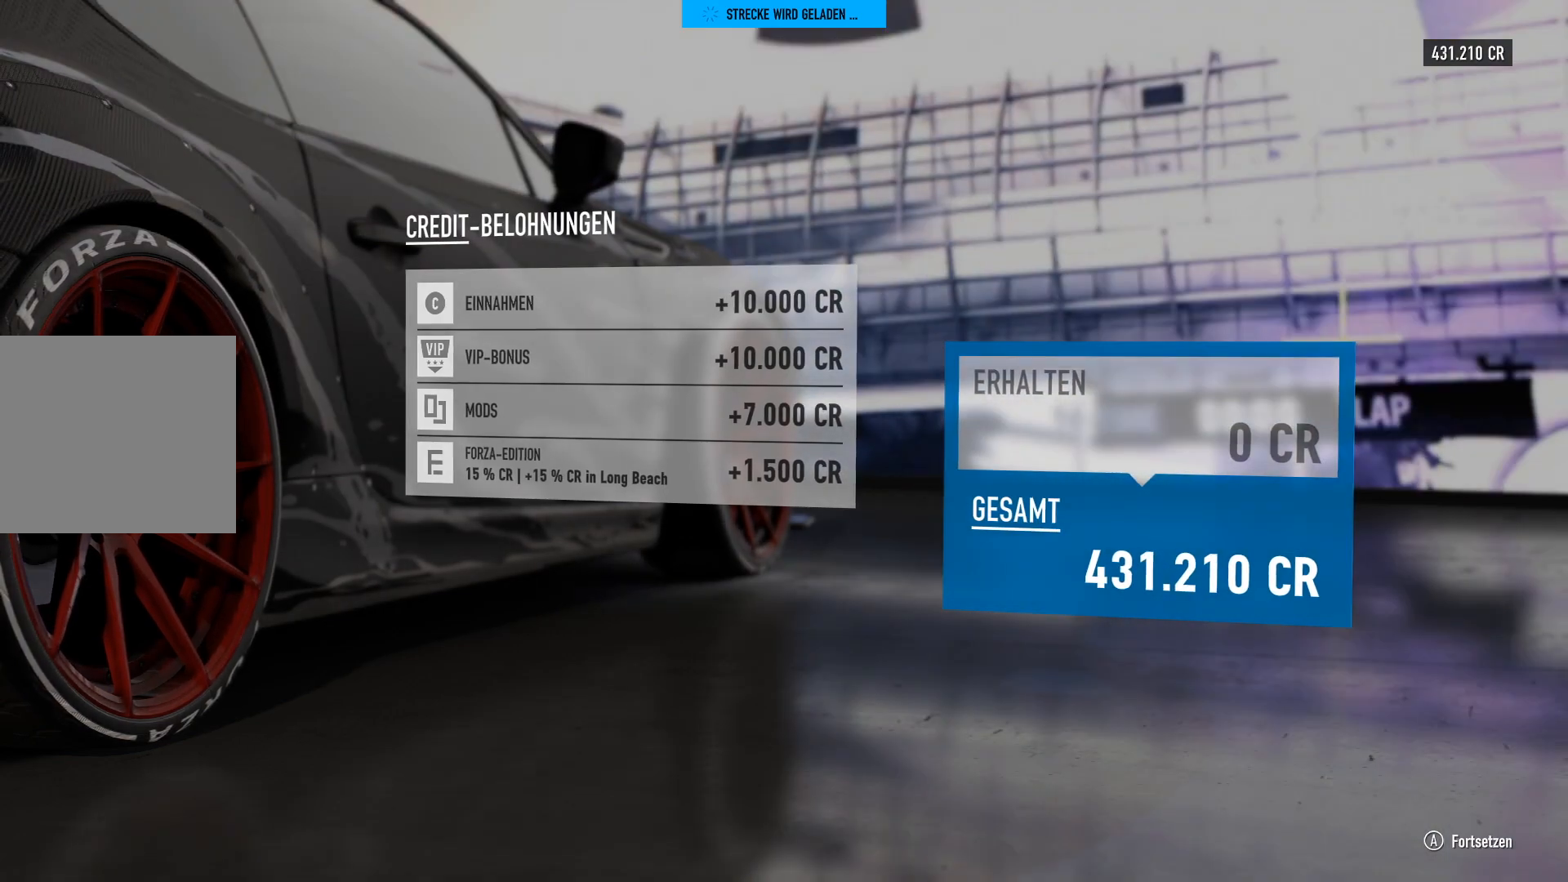
{"buttons": [], "left_stick": "center", "right_stick": "center", "events": []}
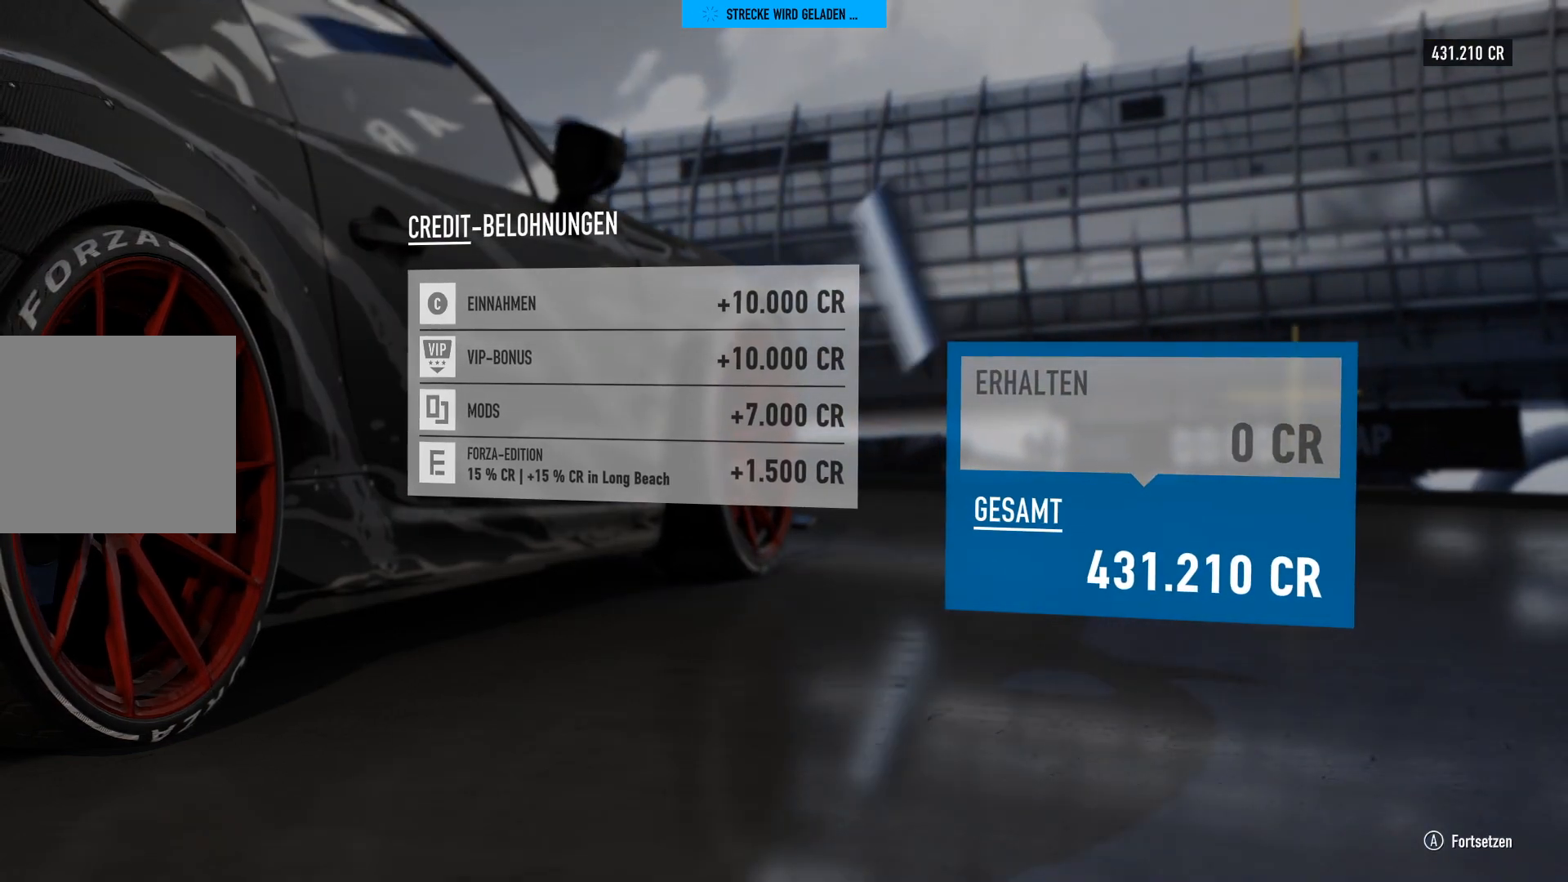
{"buttons": [], "left_stick": "center", "right_stick": "center", "events": []}
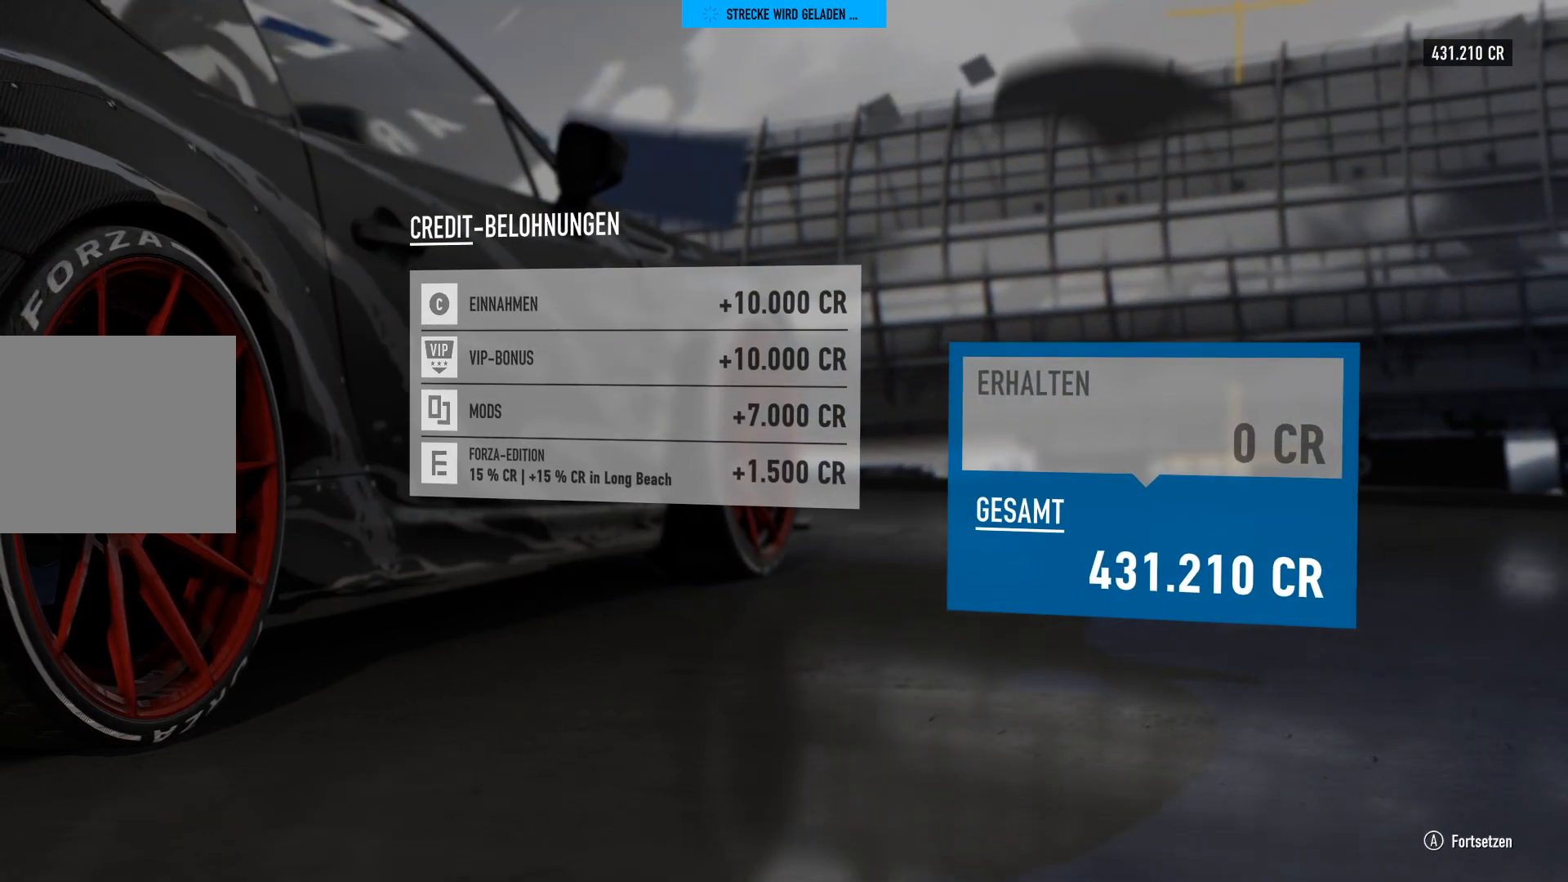
{"buttons": [], "left_stick": "center", "right_stick": "center", "events": []}
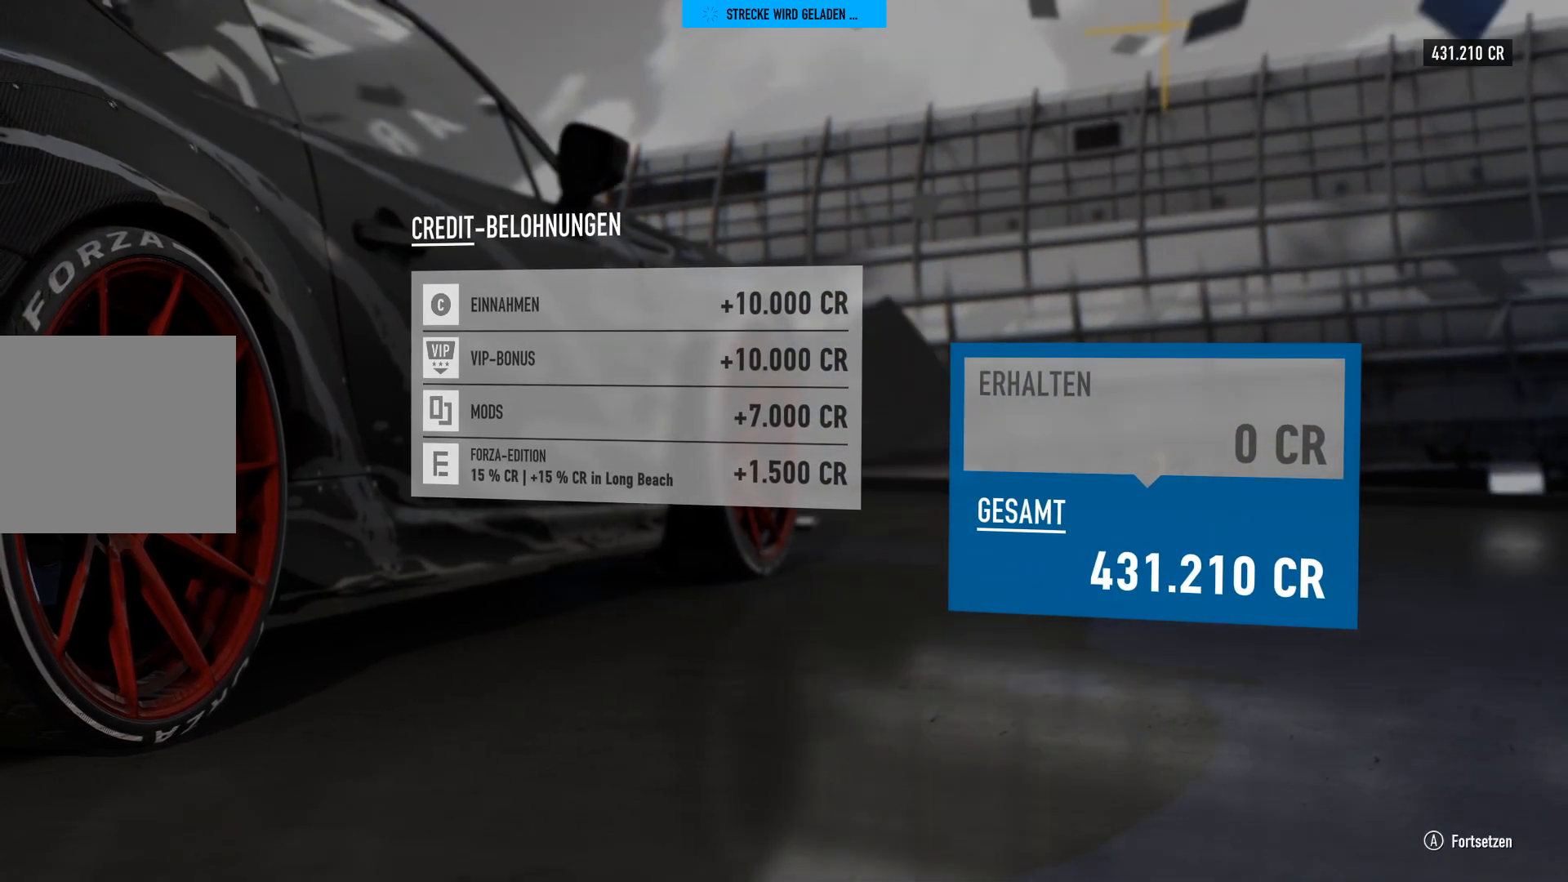
{"buttons": [], "left_stick": "center", "right_stick": "center", "events": [[317, "A", "down"], [501, "A", "up"]]}